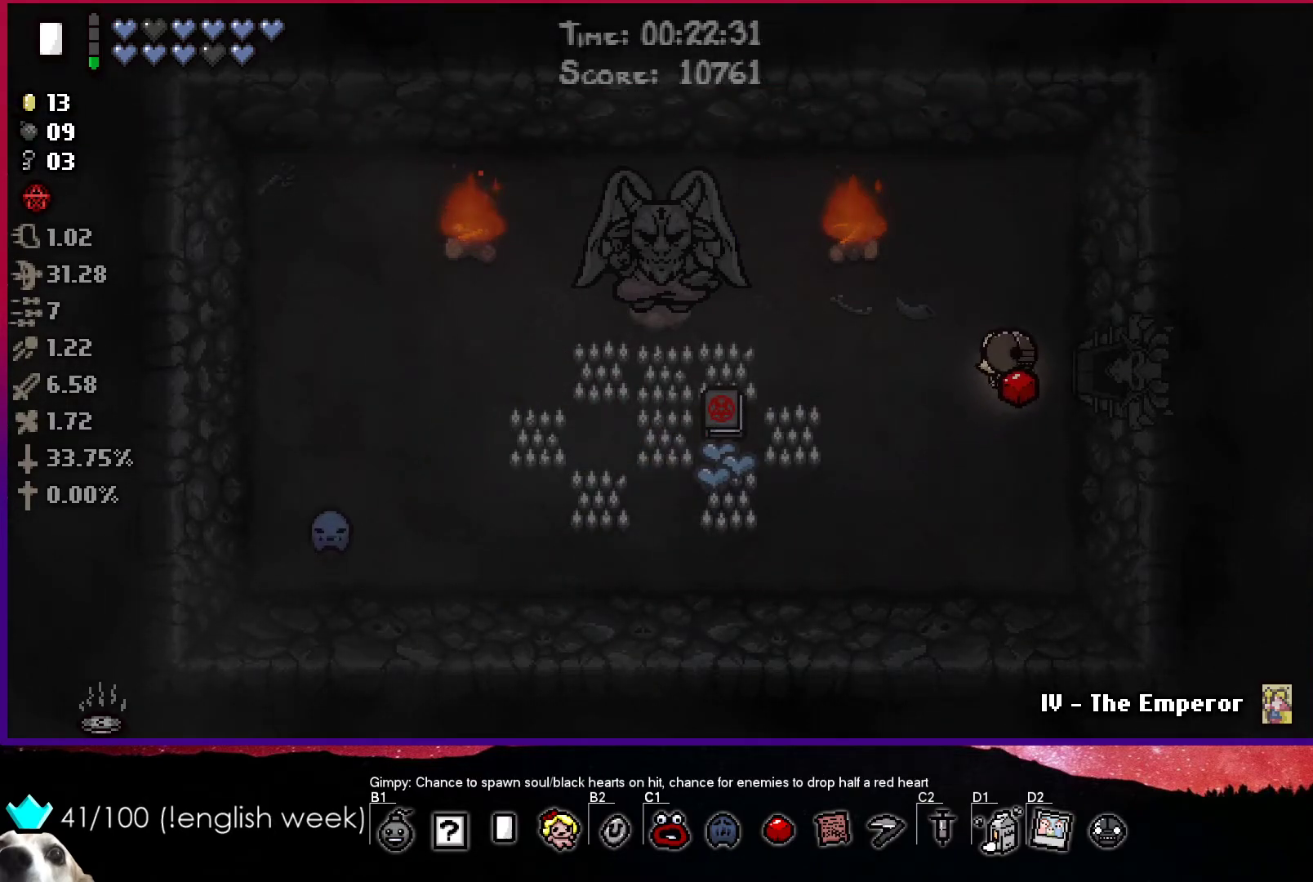
Gameplay with a controller (PlayStation layout); each line is a JSON object with the inputs held at the frame after it. "events" lists button and stick changes between this image and that frame as [ms after this image, input, new state], when the widget could be followed in between. Not read: right_stick.
{"buttons": [], "left_stick": "right", "events": [[367, "left_stick", "center"], [450, "left_stick", "right"]]}
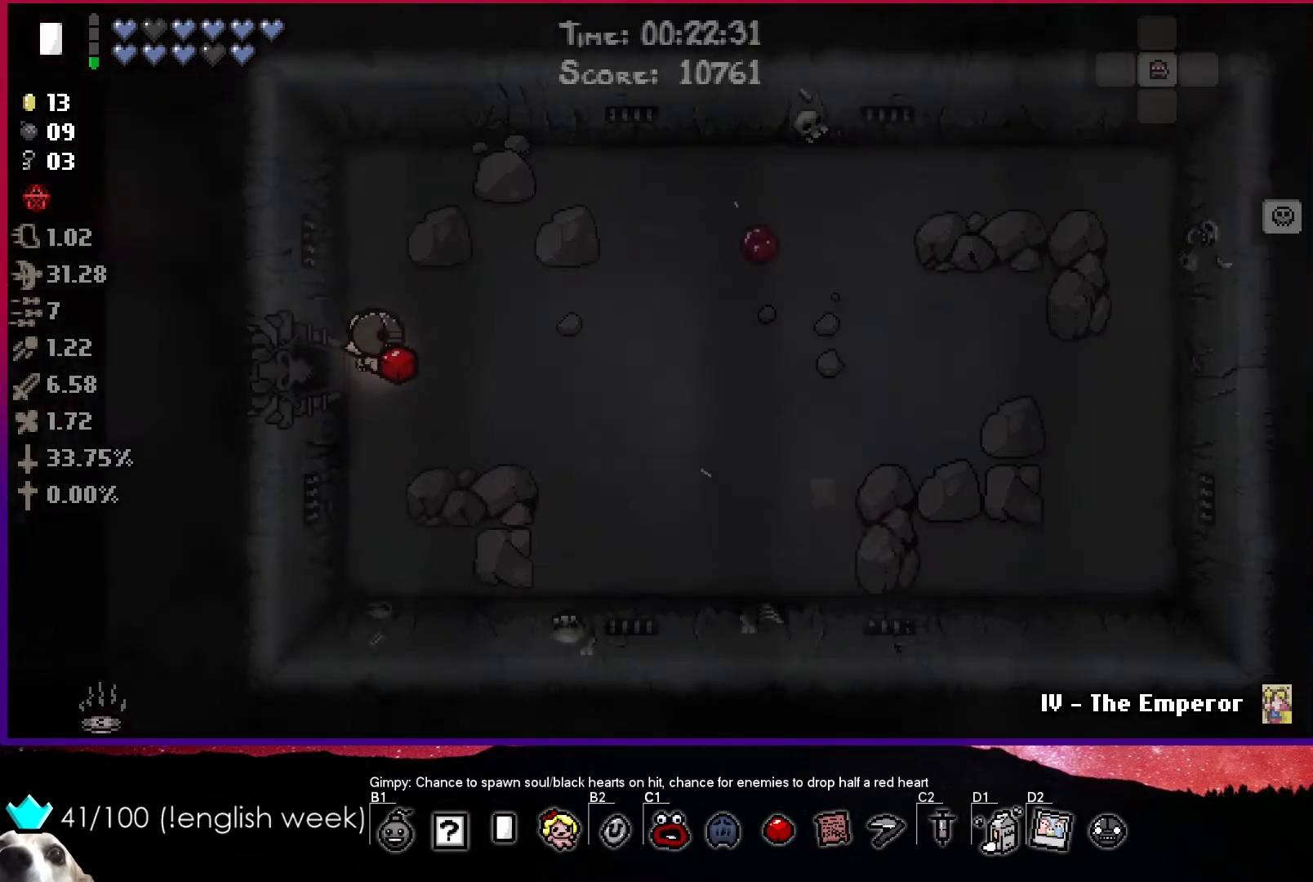
{"buttons": [], "left_stick": "right", "events": []}
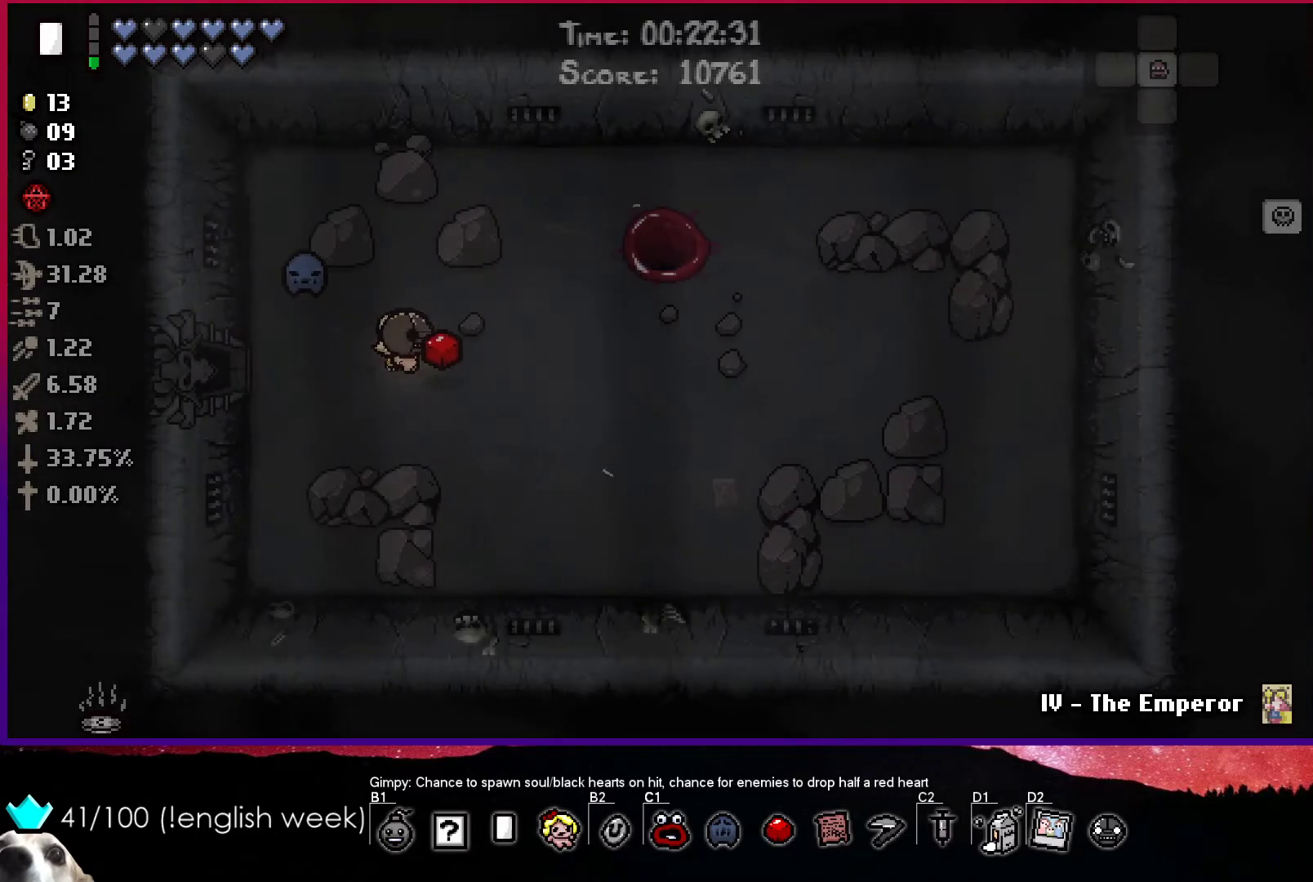
{"buttons": [], "left_stick": "up-right", "events": [[33, "left_stick", "up-right"]]}
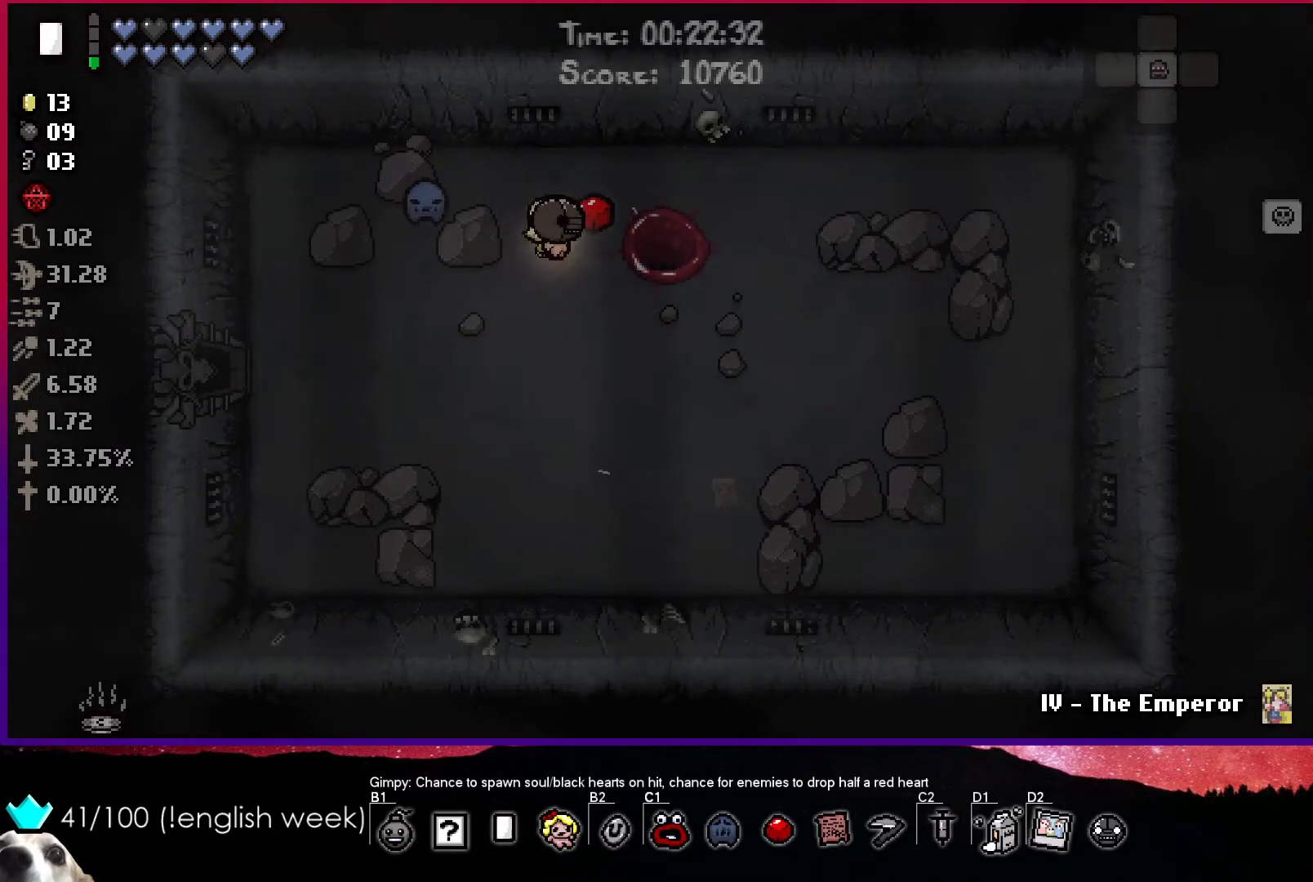
{"buttons": [], "left_stick": "center", "events": [[17, "left_stick", "right"], [433, "left_stick", "center"]]}
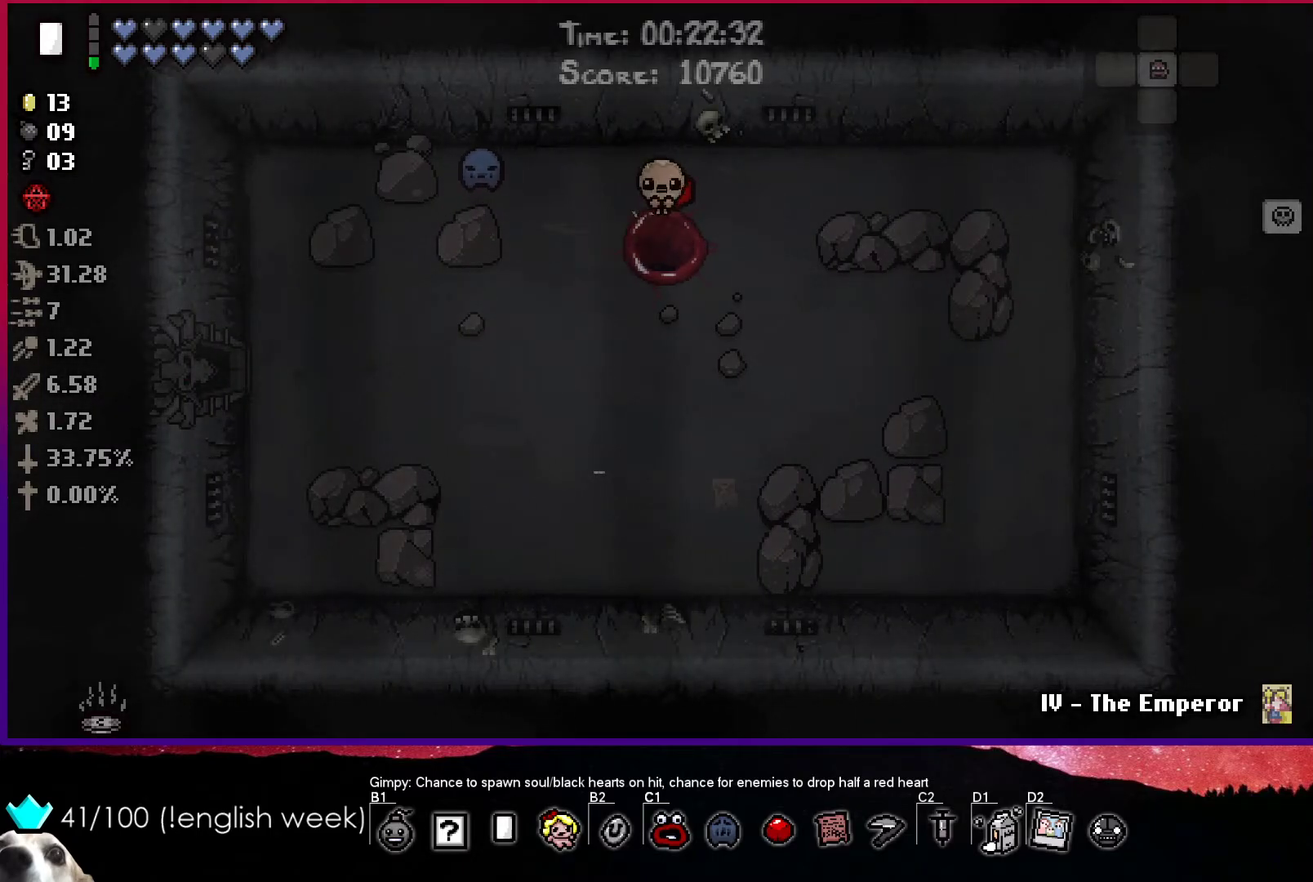
{"buttons": [], "left_stick": "center", "events": []}
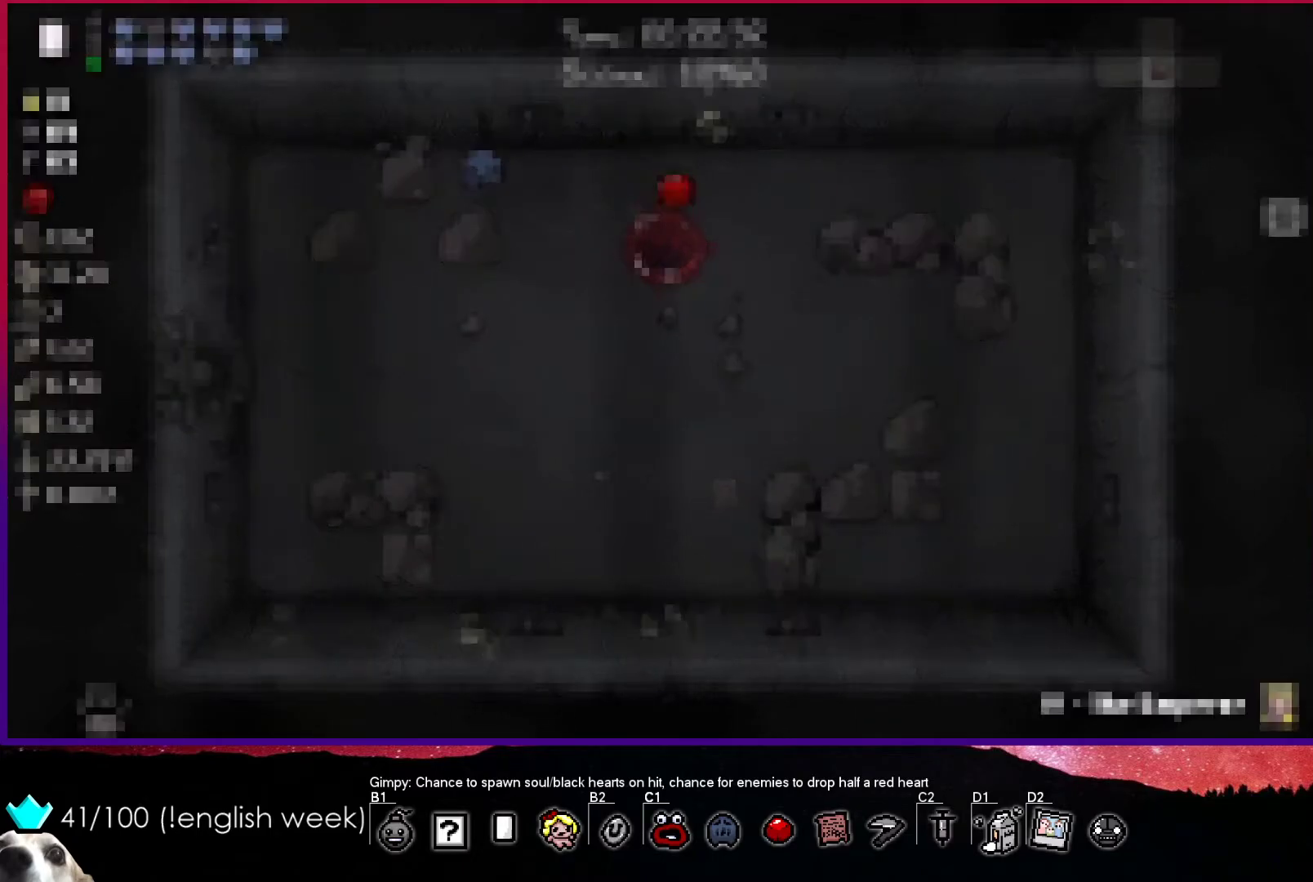
{"buttons": [], "left_stick": "center", "events": []}
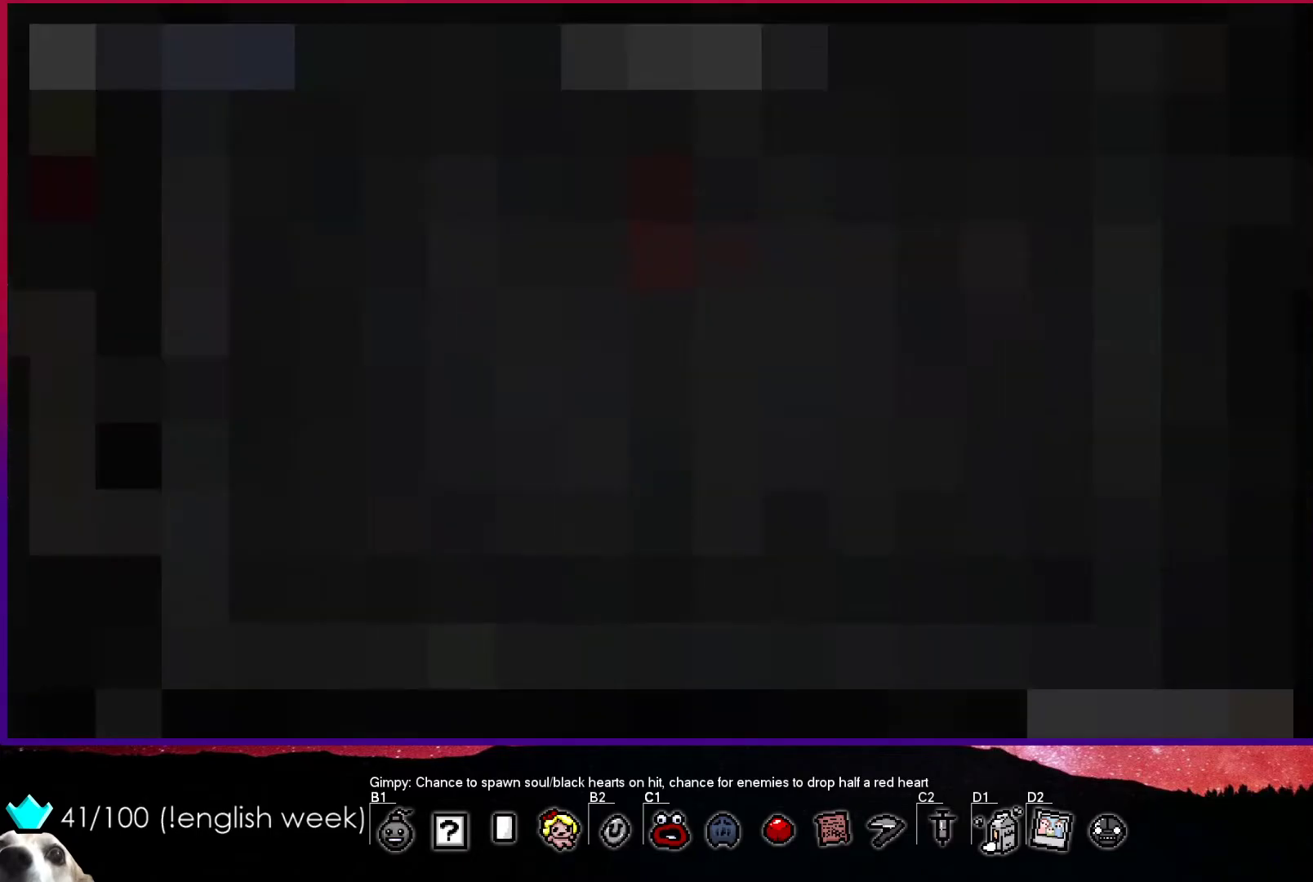
{"buttons": [], "left_stick": "center", "events": []}
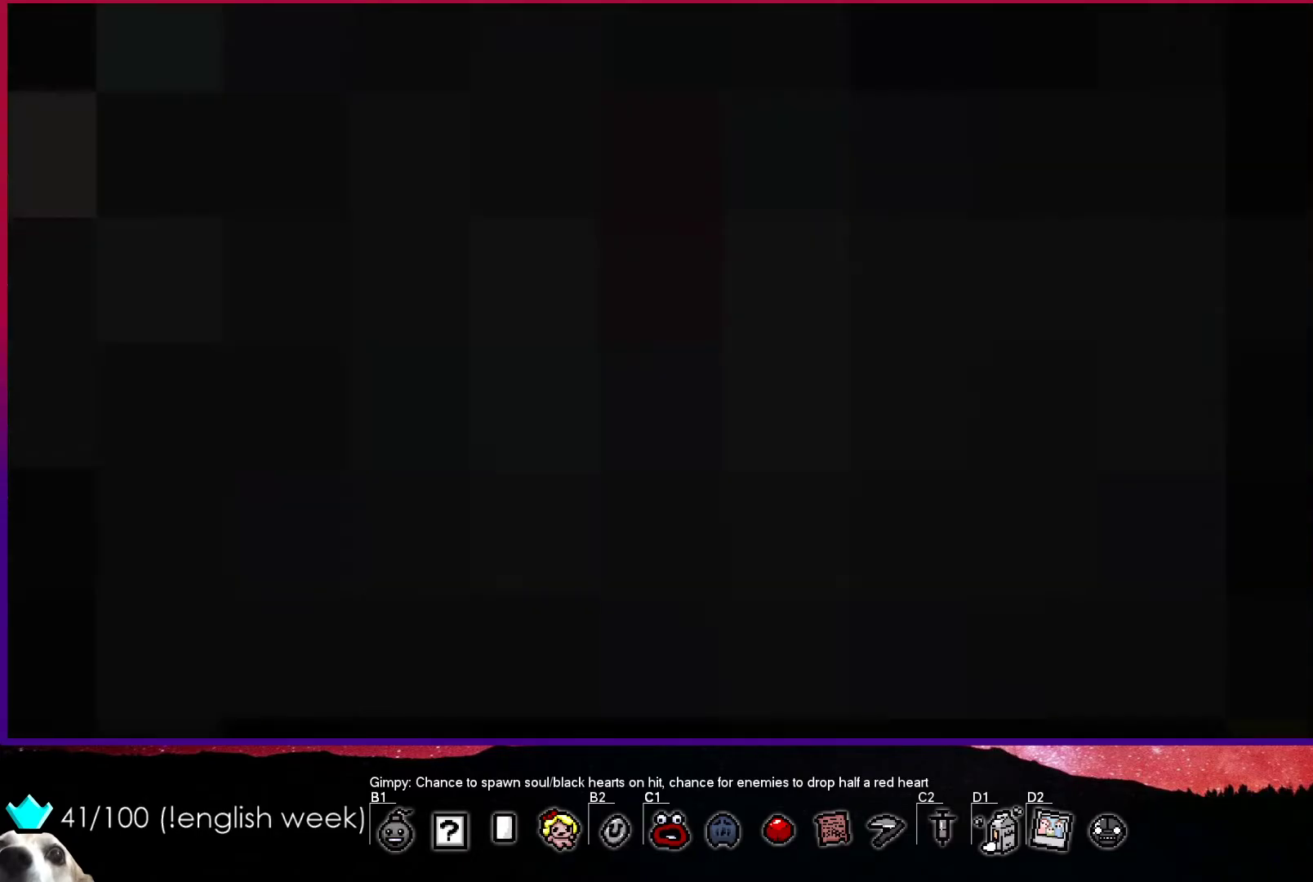
{"buttons": [], "left_stick": "center", "events": []}
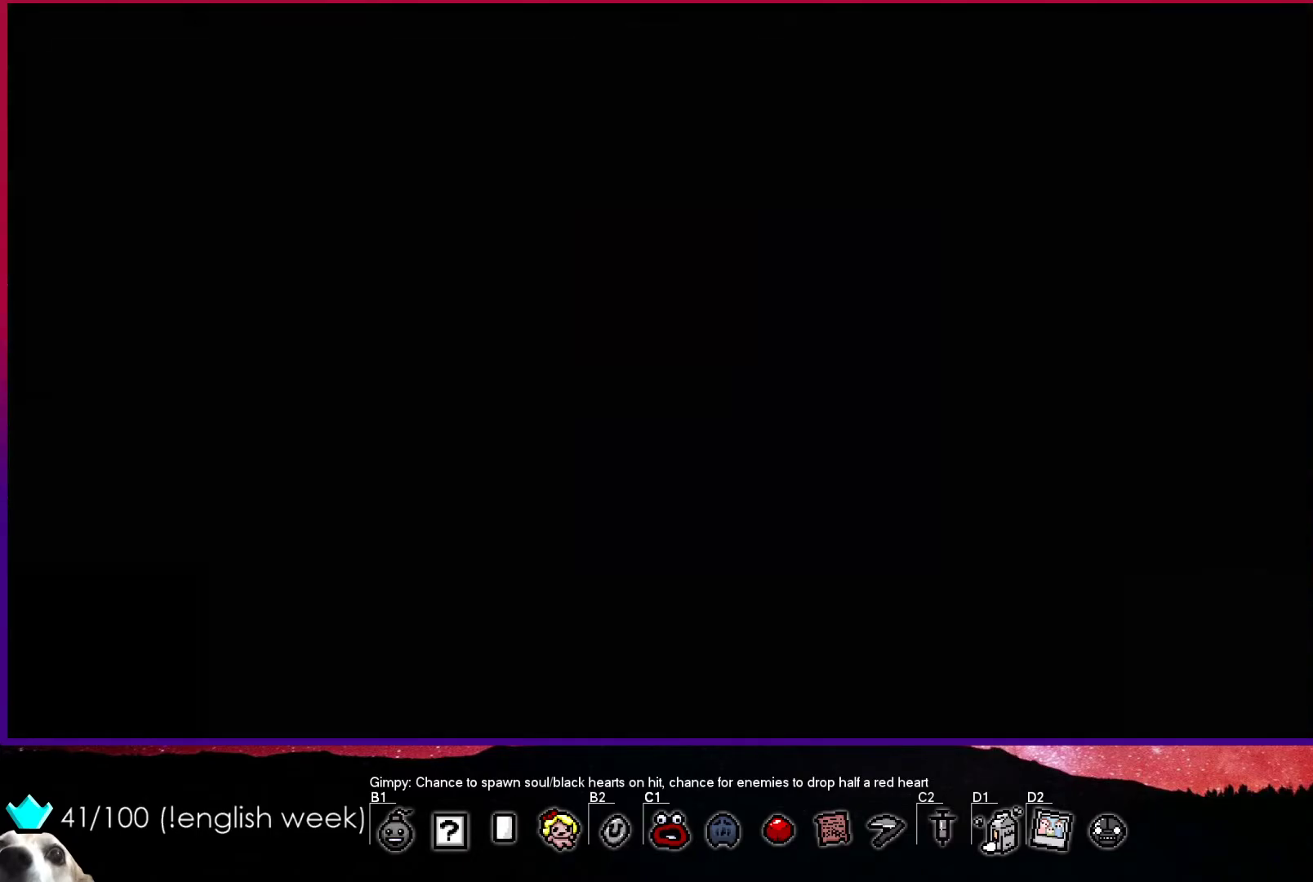
{"buttons": [], "left_stick": "center", "events": []}
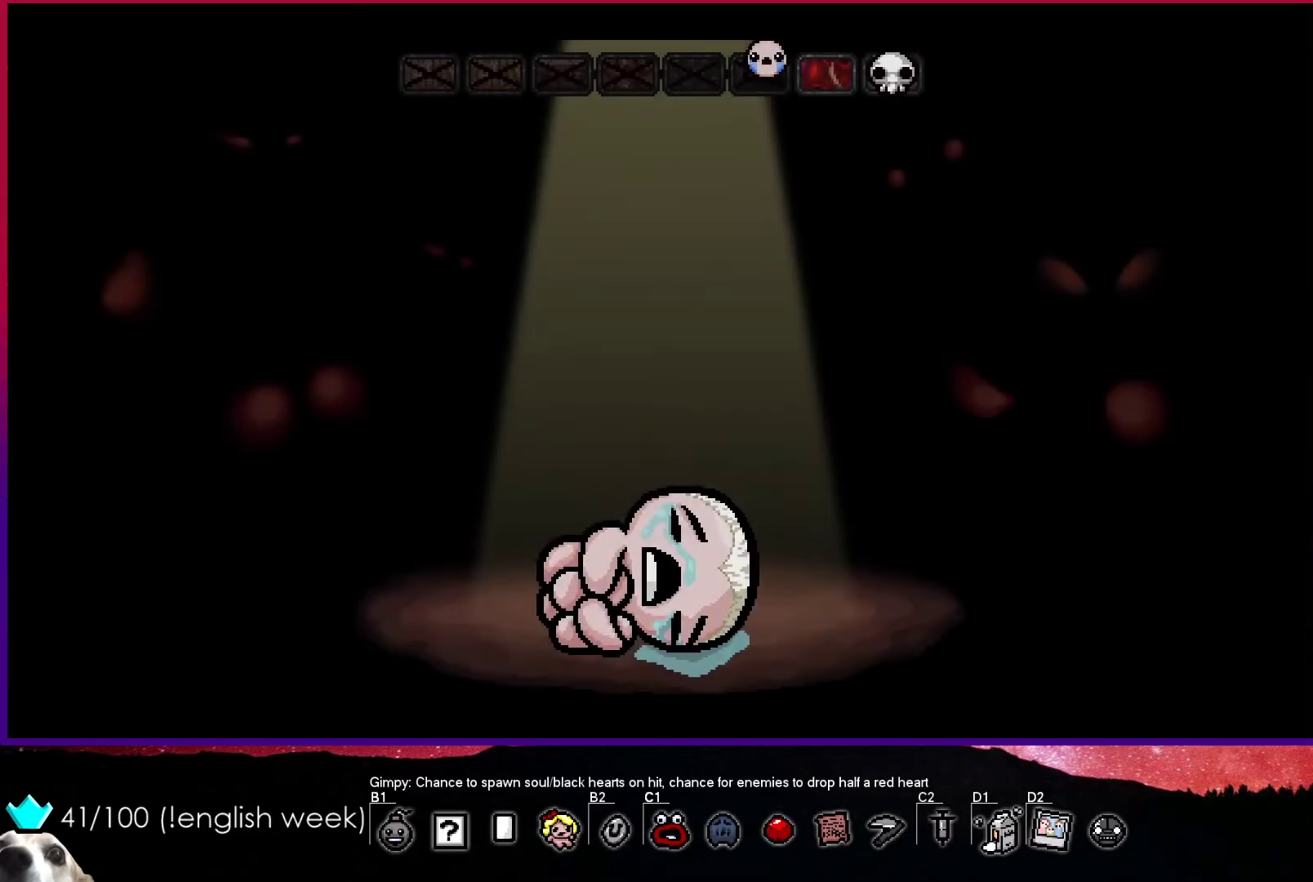
{"buttons": [], "left_stick": "center", "events": []}
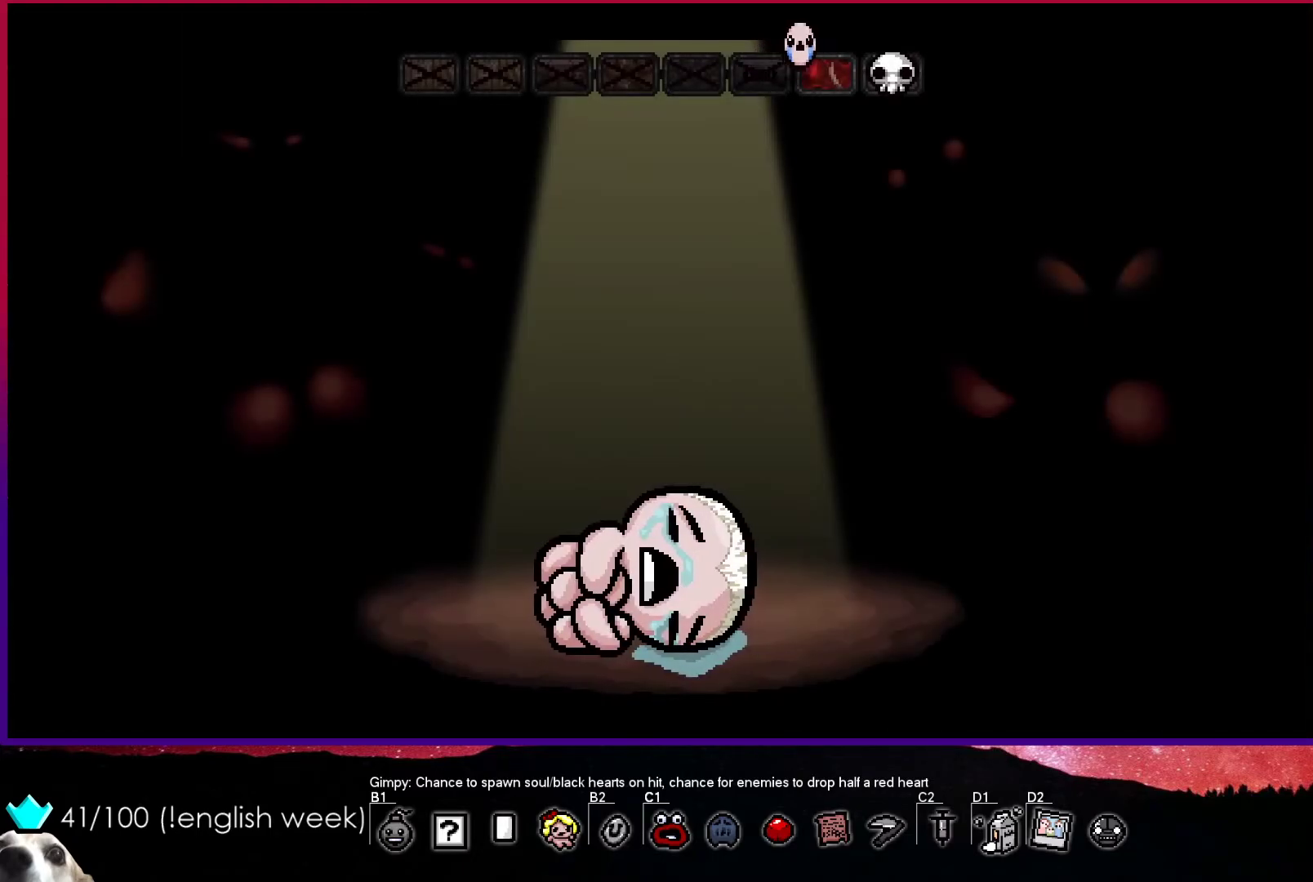
{"buttons": [], "left_stick": "center", "events": []}
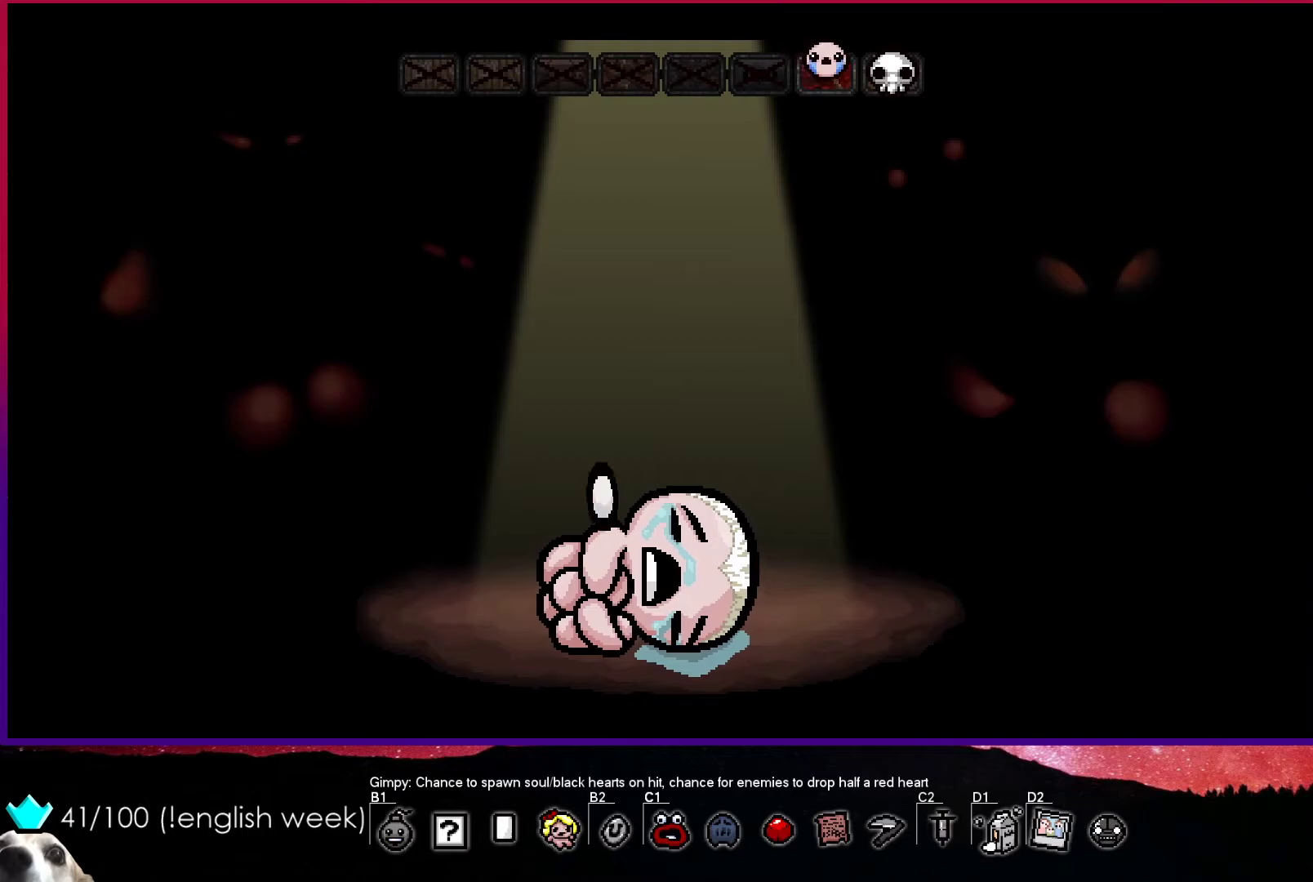
{"buttons": ["CROSS"], "left_stick": "center", "events": [[283, "CROSS", "down"], [400, "CROSS", "up"], [483, "CROSS", "down"]]}
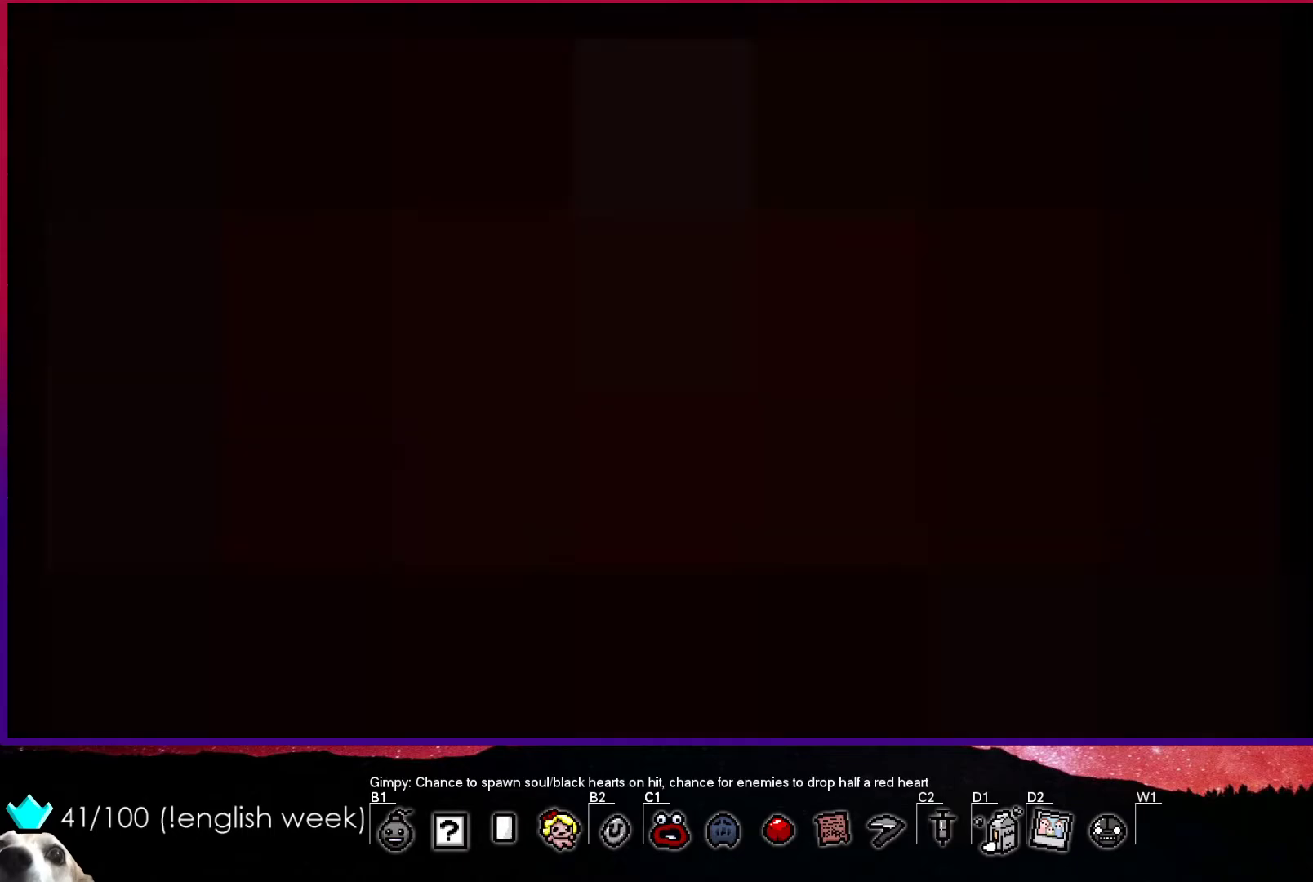
{"buttons": [], "left_stick": "center", "events": [[50, "CROSS", "up"]]}
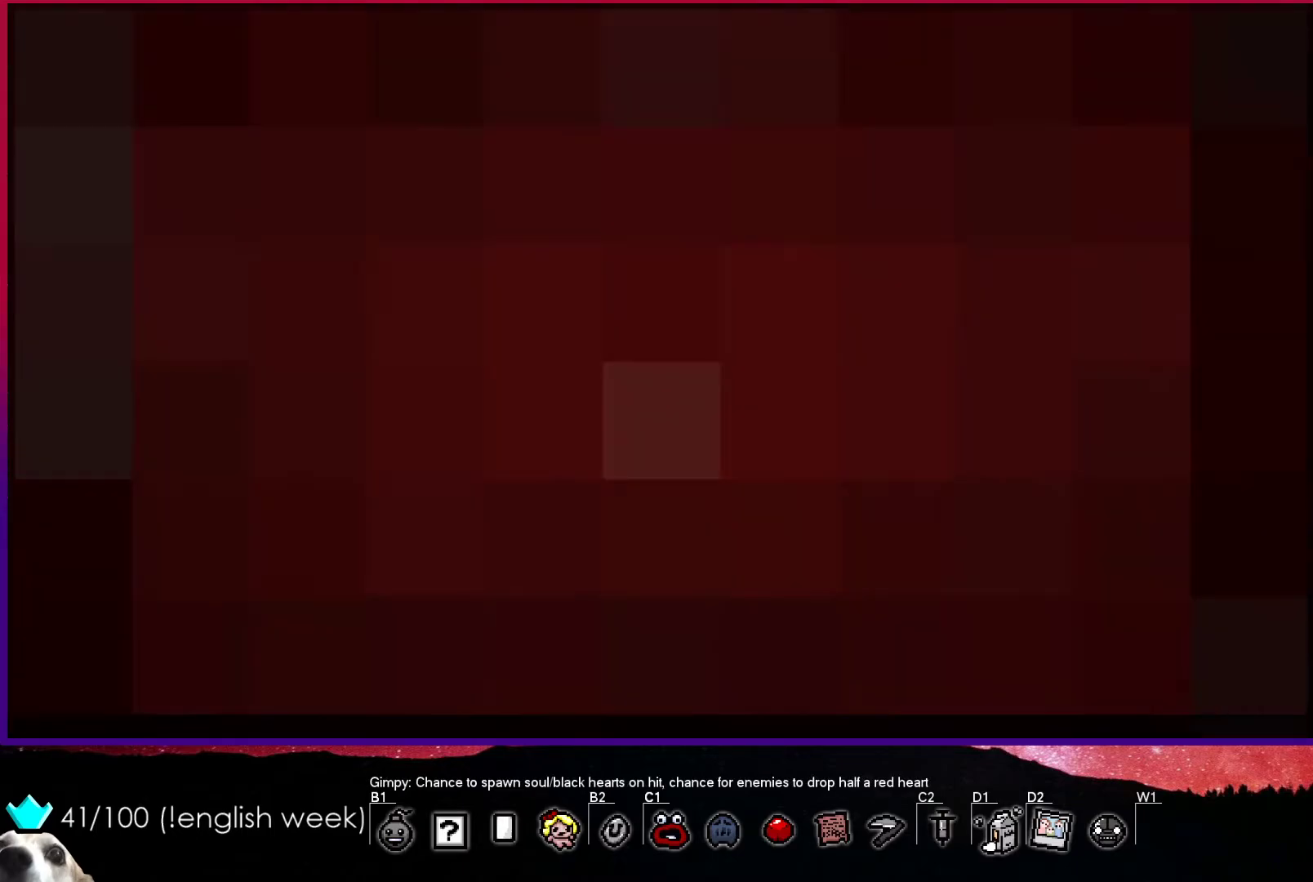
{"buttons": [], "left_stick": "center", "events": []}
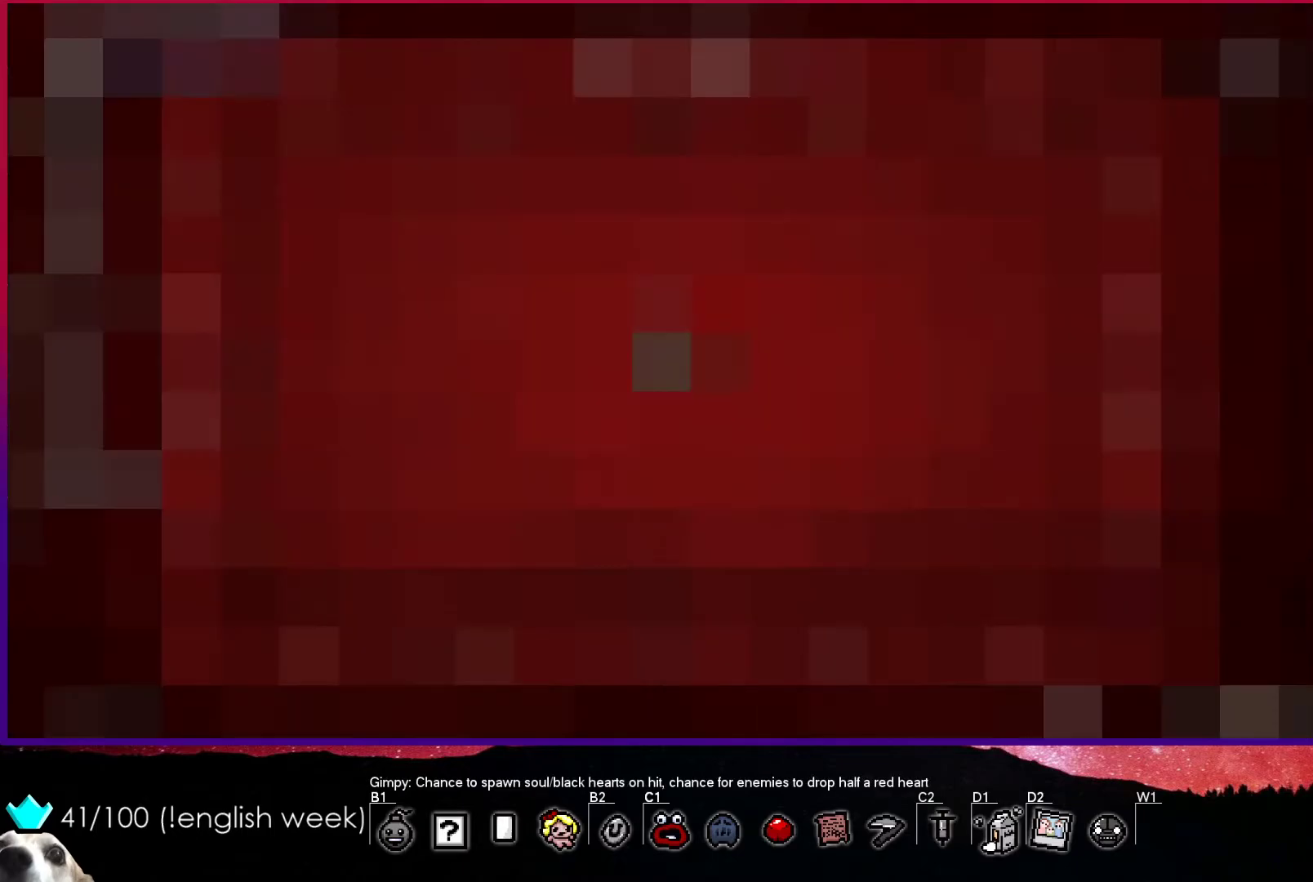
{"buttons": [], "left_stick": "center", "events": []}
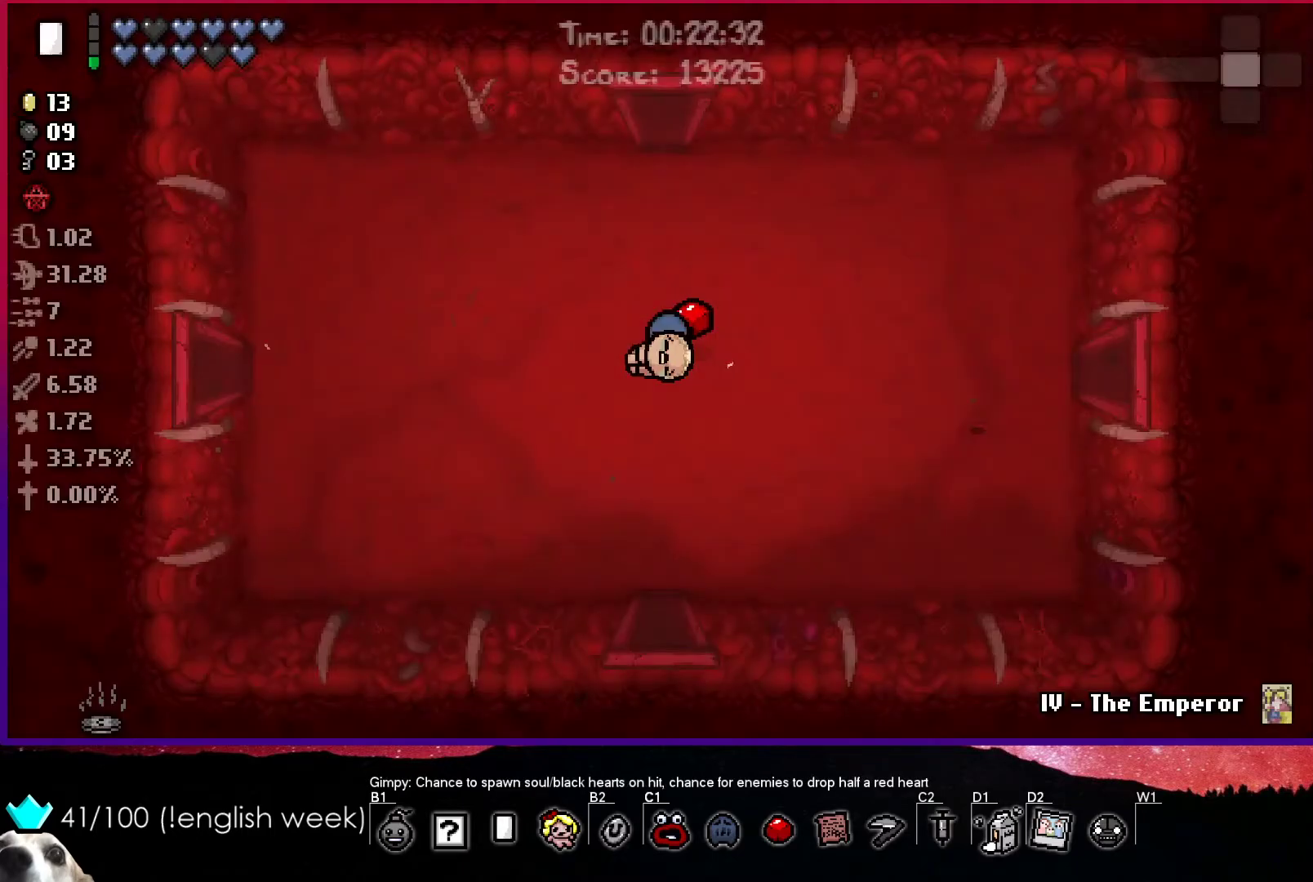
{"buttons": [], "left_stick": "center", "events": []}
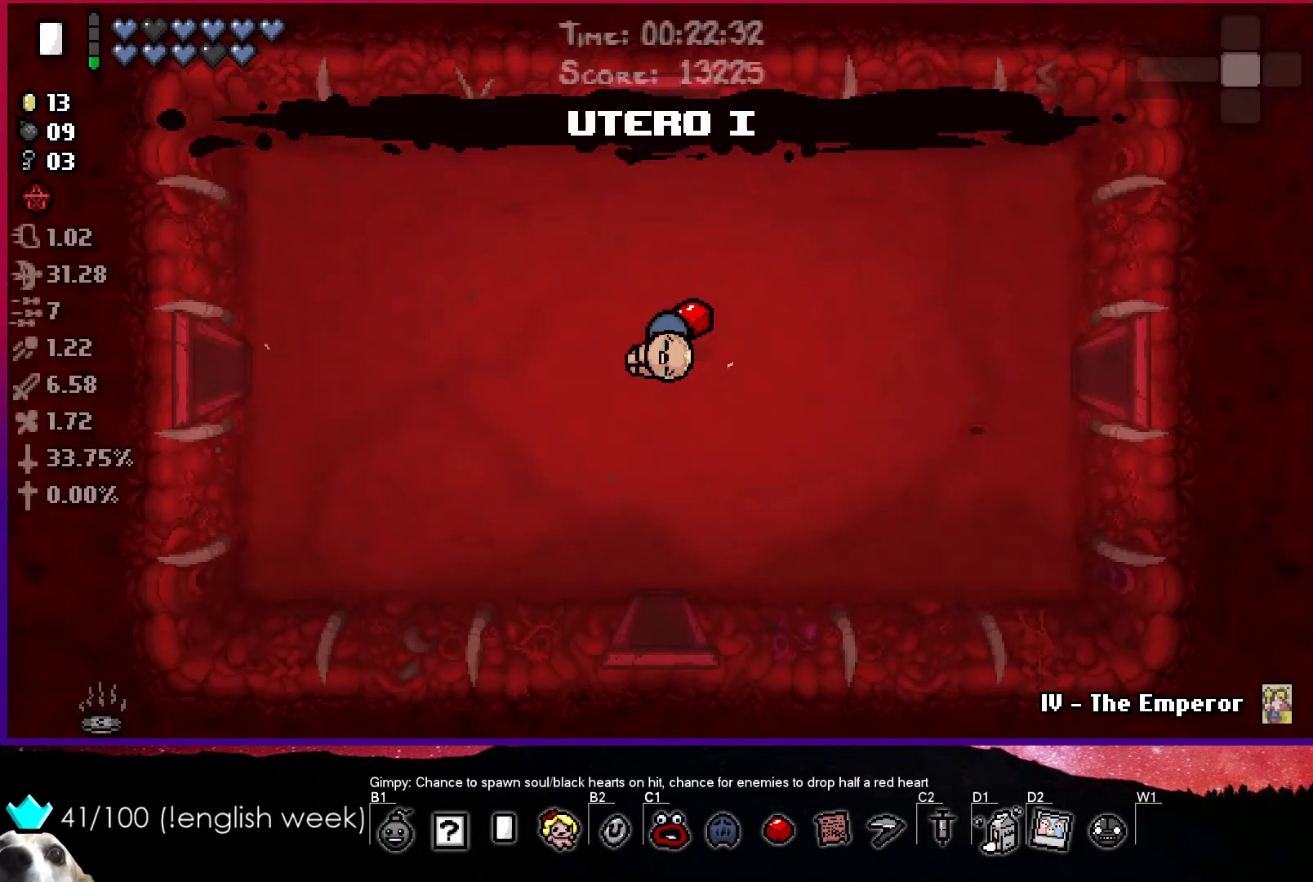
{"buttons": [], "left_stick": "center", "events": []}
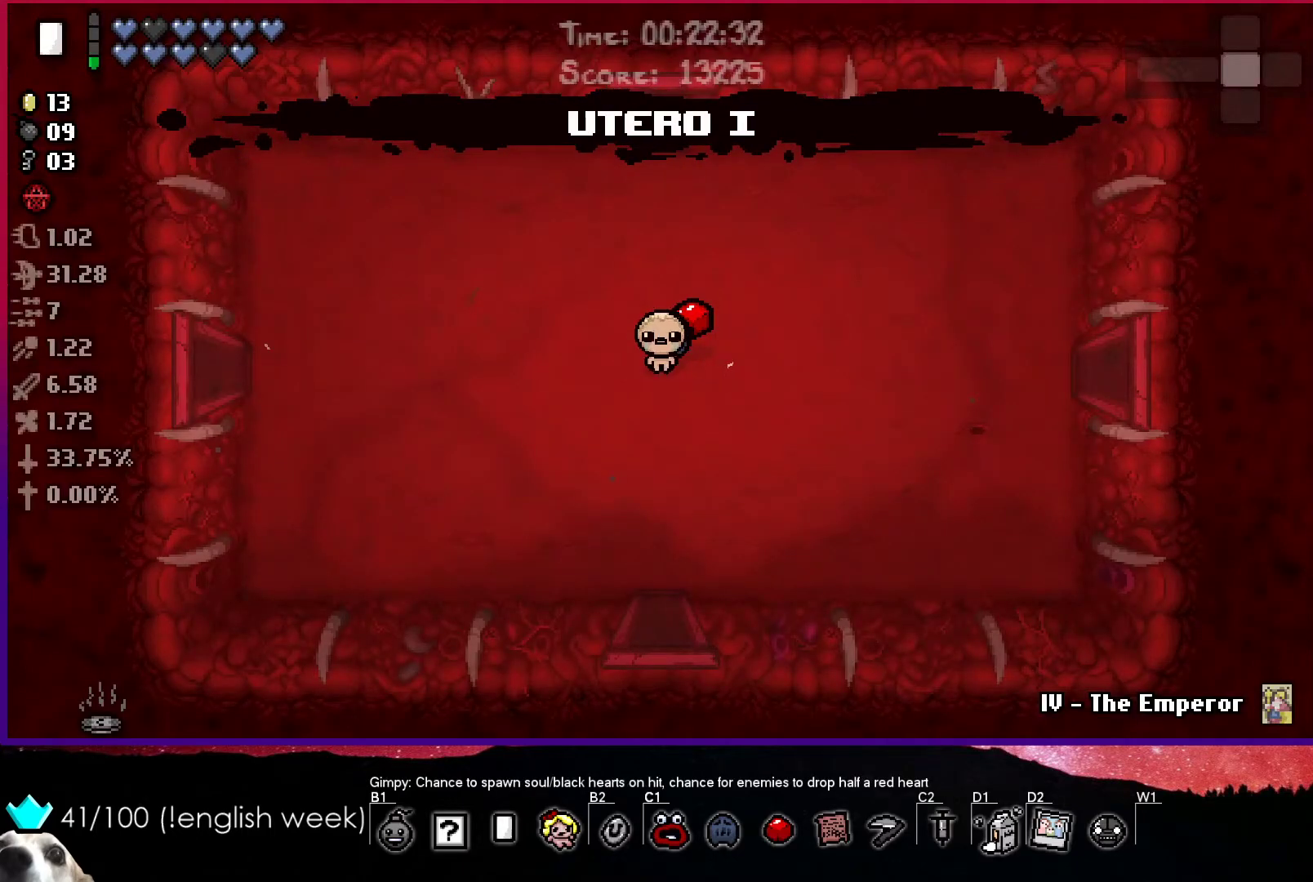
{"buttons": [], "left_stick": "down", "events": [[233, "left_stick", "down"]]}
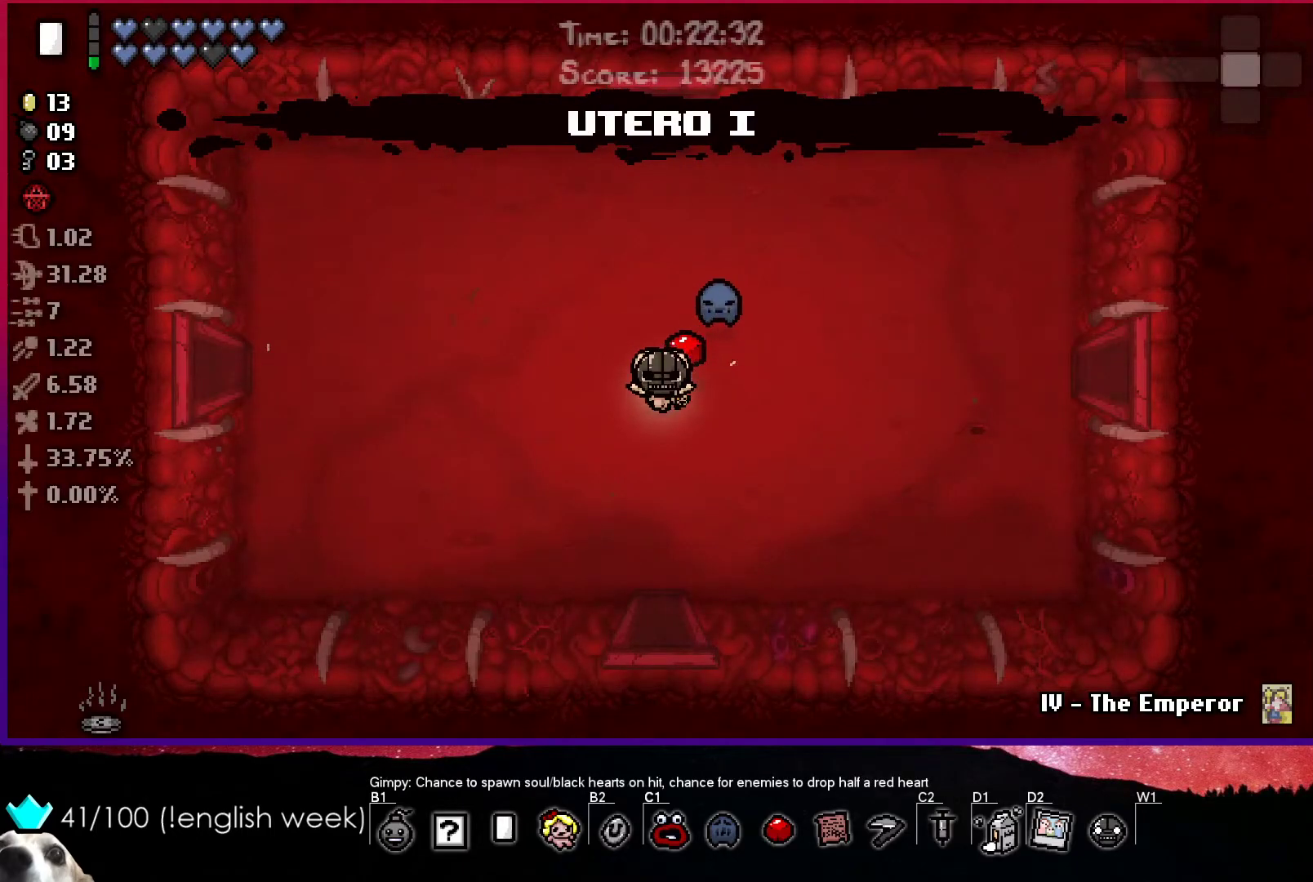
{"buttons": [], "left_stick": "down", "events": []}
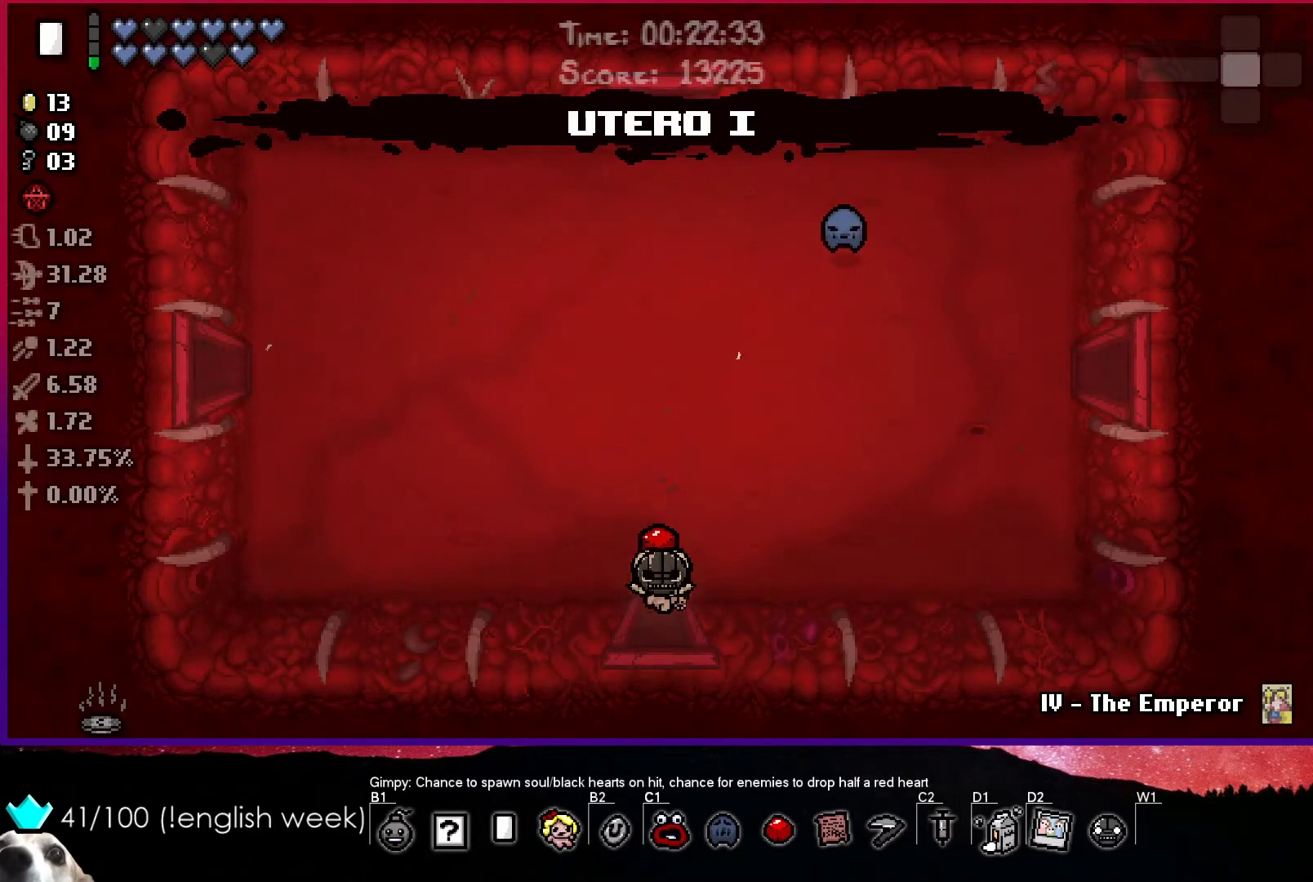
{"buttons": ["CROSS"], "left_stick": "center", "events": [[233, "CROSS", "down"], [283, "left_stick", "center"]]}
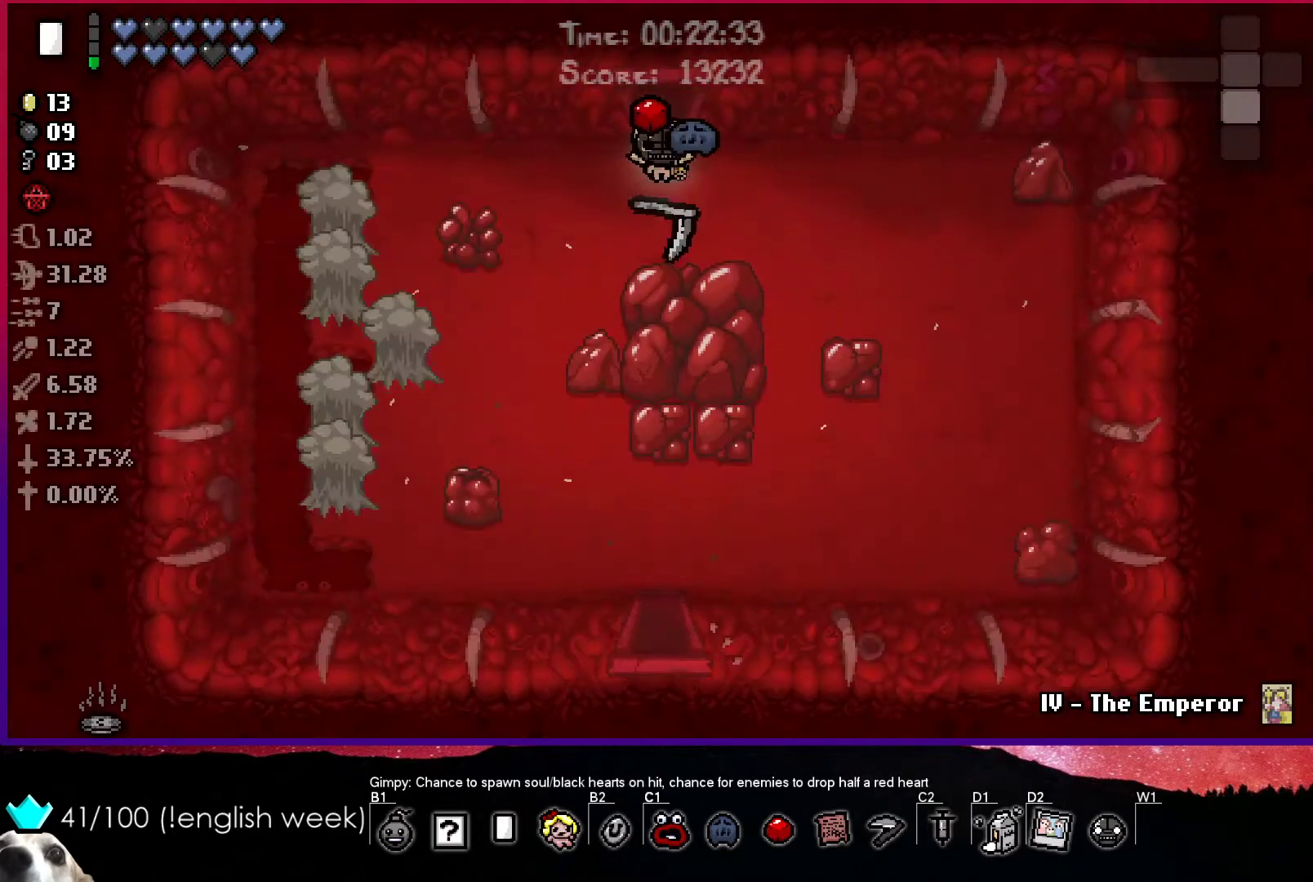
{"buttons": [], "left_stick": "down-left", "events": [[300, "left_stick", "down-left"], [317, "CROSS", "up"]]}
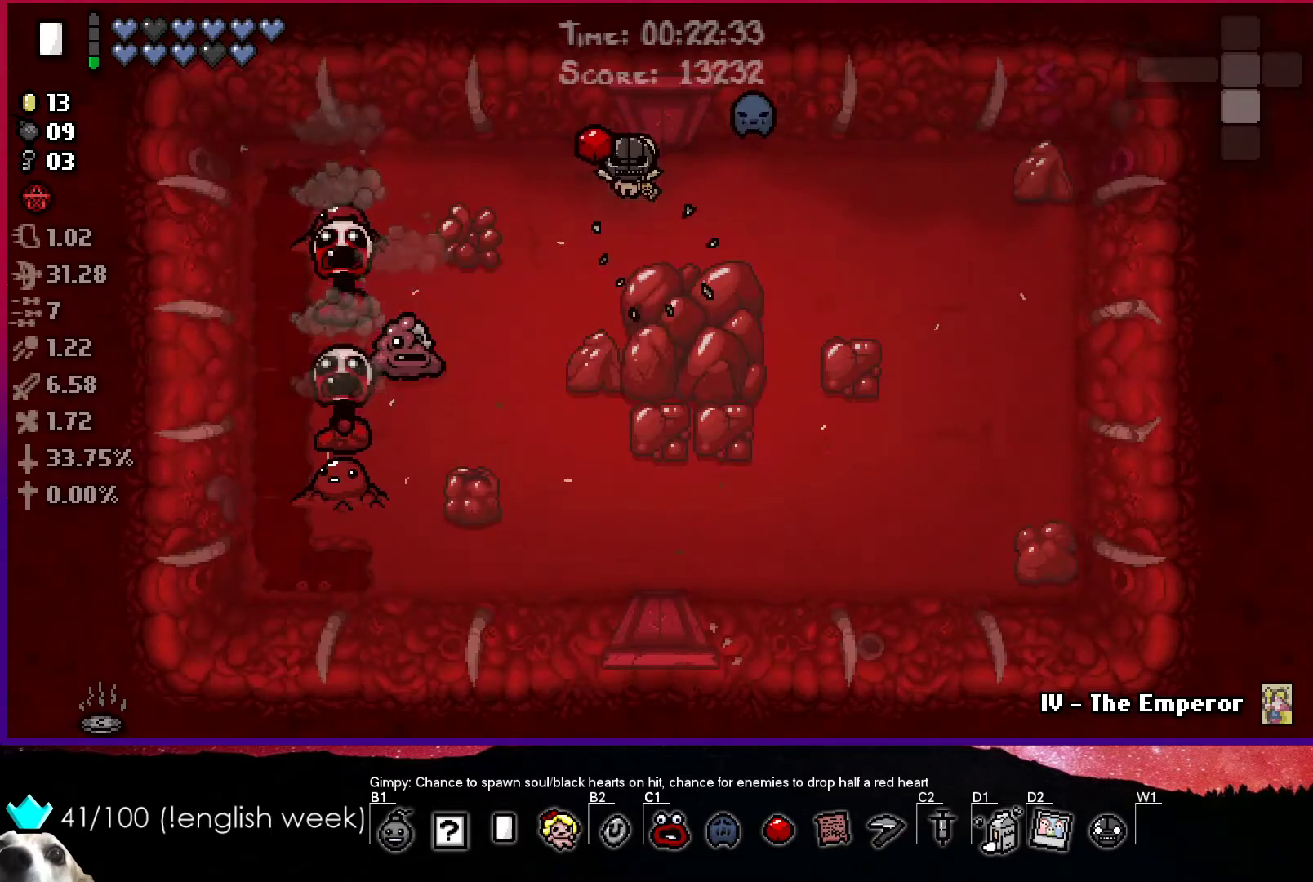
{"buttons": ["SQUARE"], "left_stick": "up", "events": [[183, "SQUARE", "down"], [383, "left_stick", "center"], [450, "left_stick", "up"]]}
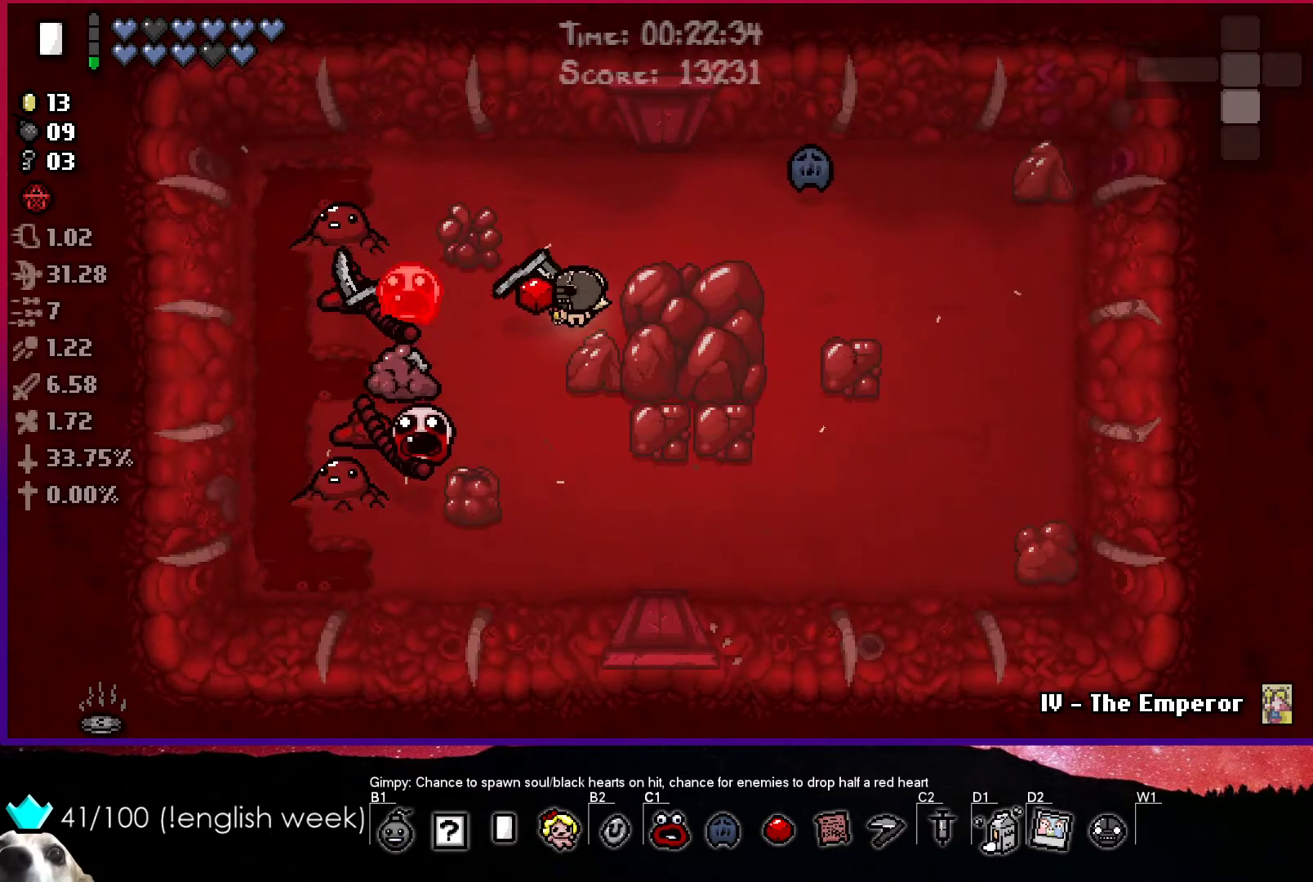
{"buttons": [], "left_stick": "right", "events": [[283, "left_stick", "up-right"], [433, "SQUARE", "up"], [450, "left_stick", "right"]]}
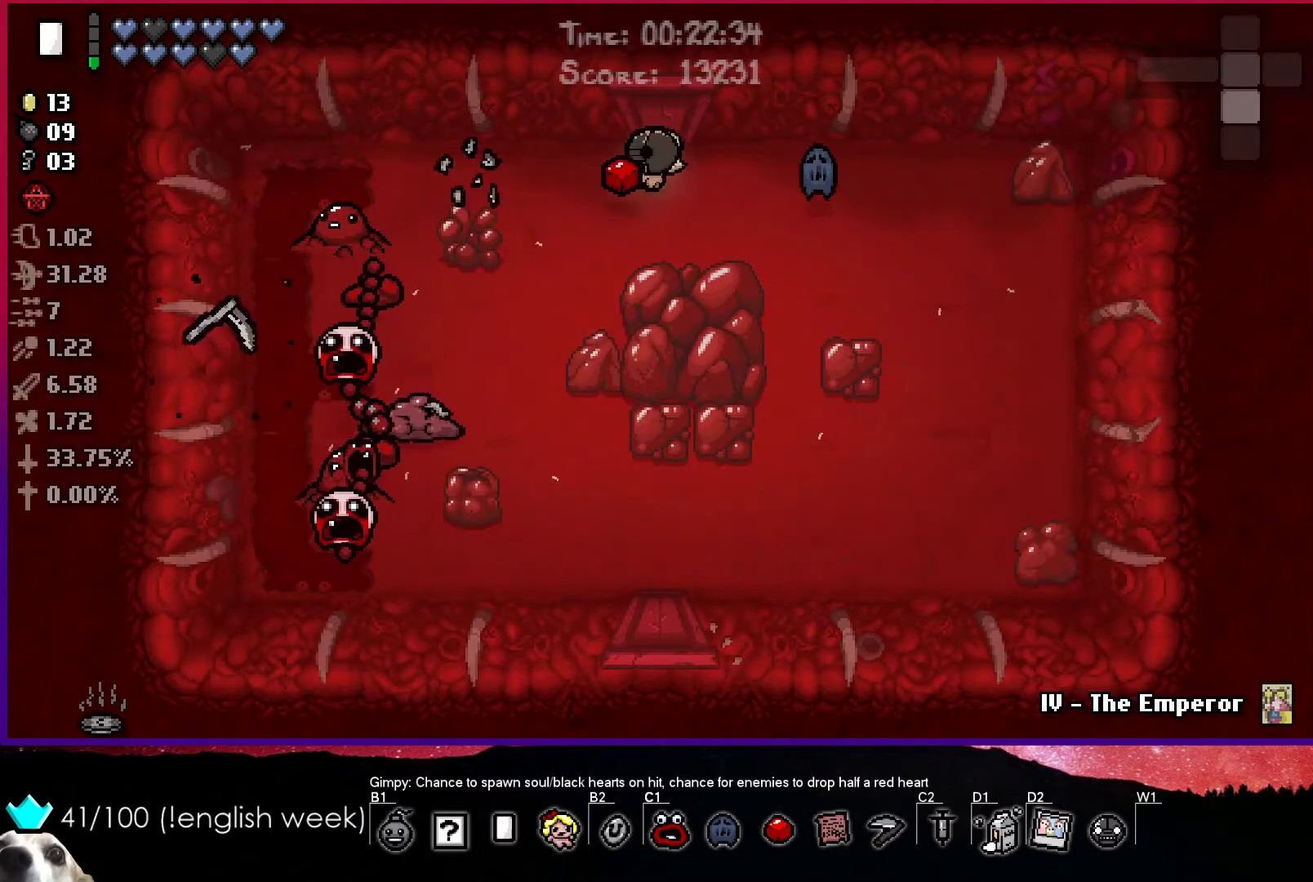
{"buttons": [], "left_stick": "right", "events": []}
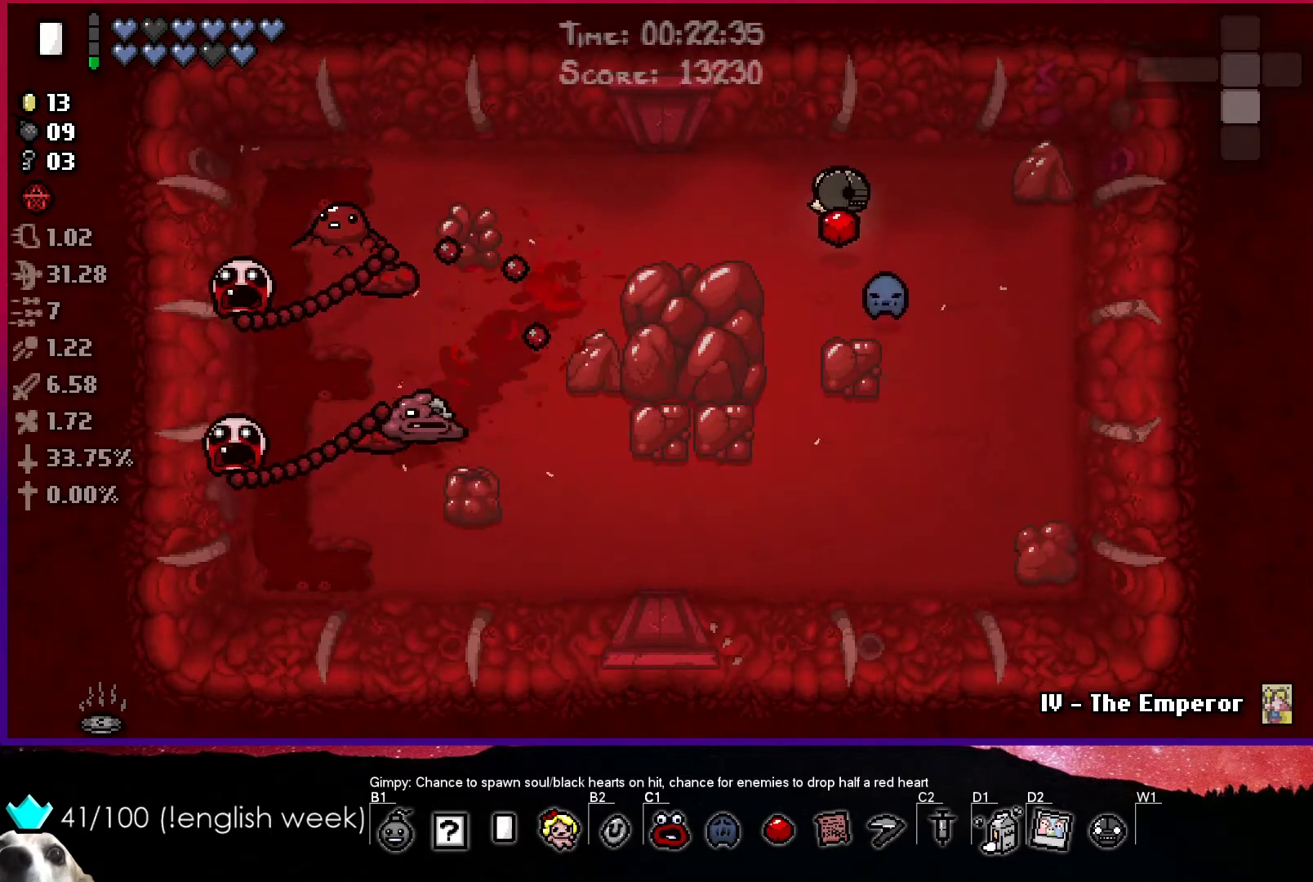
{"buttons": [], "left_stick": "up-left", "events": [[150, "left_stick", "up-left"], [183, "L1", "down"], [283, "L1", "up"]]}
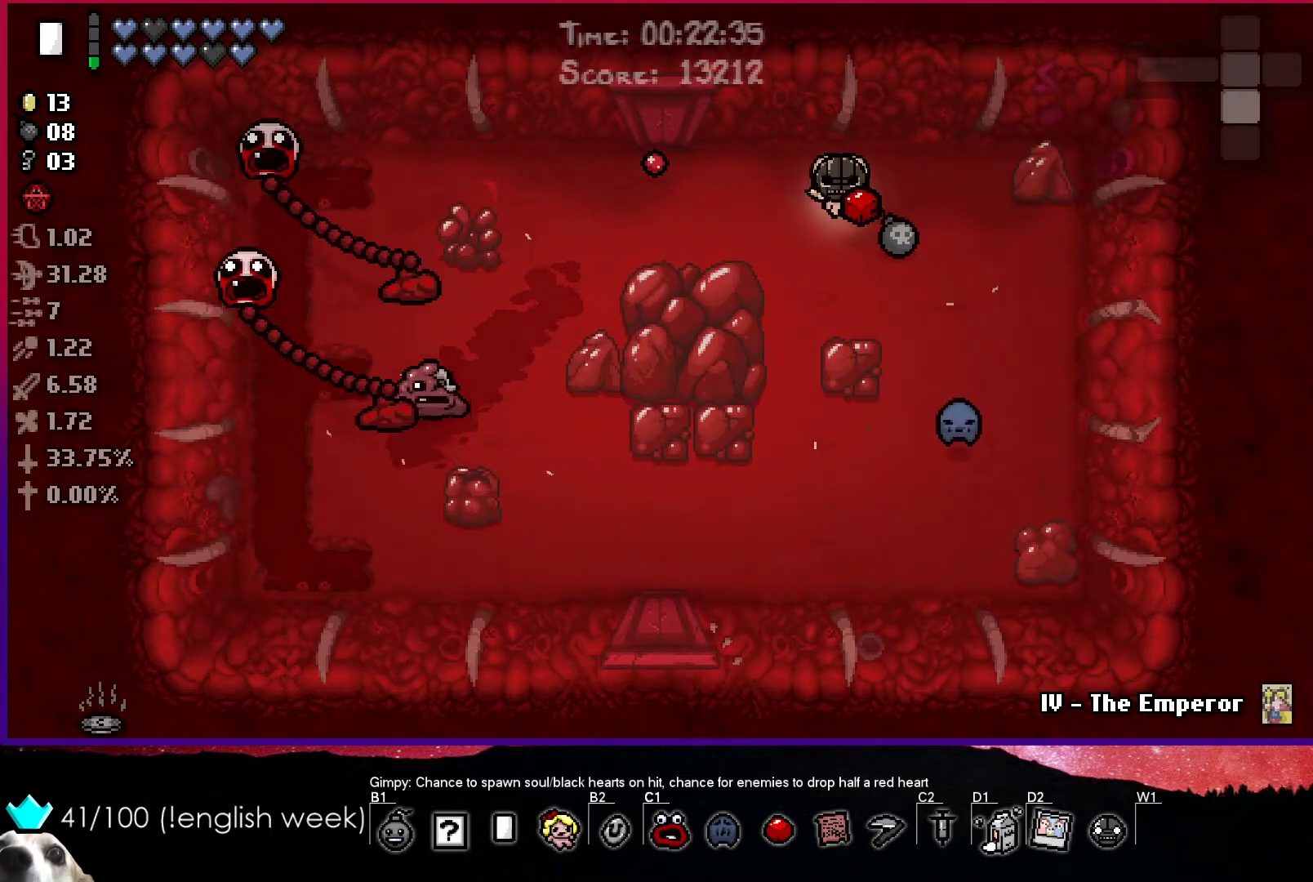
{"buttons": [], "left_stick": "up-left", "events": [[17, "left_stick", "down-right"], [500, "left_stick", "up-left"]]}
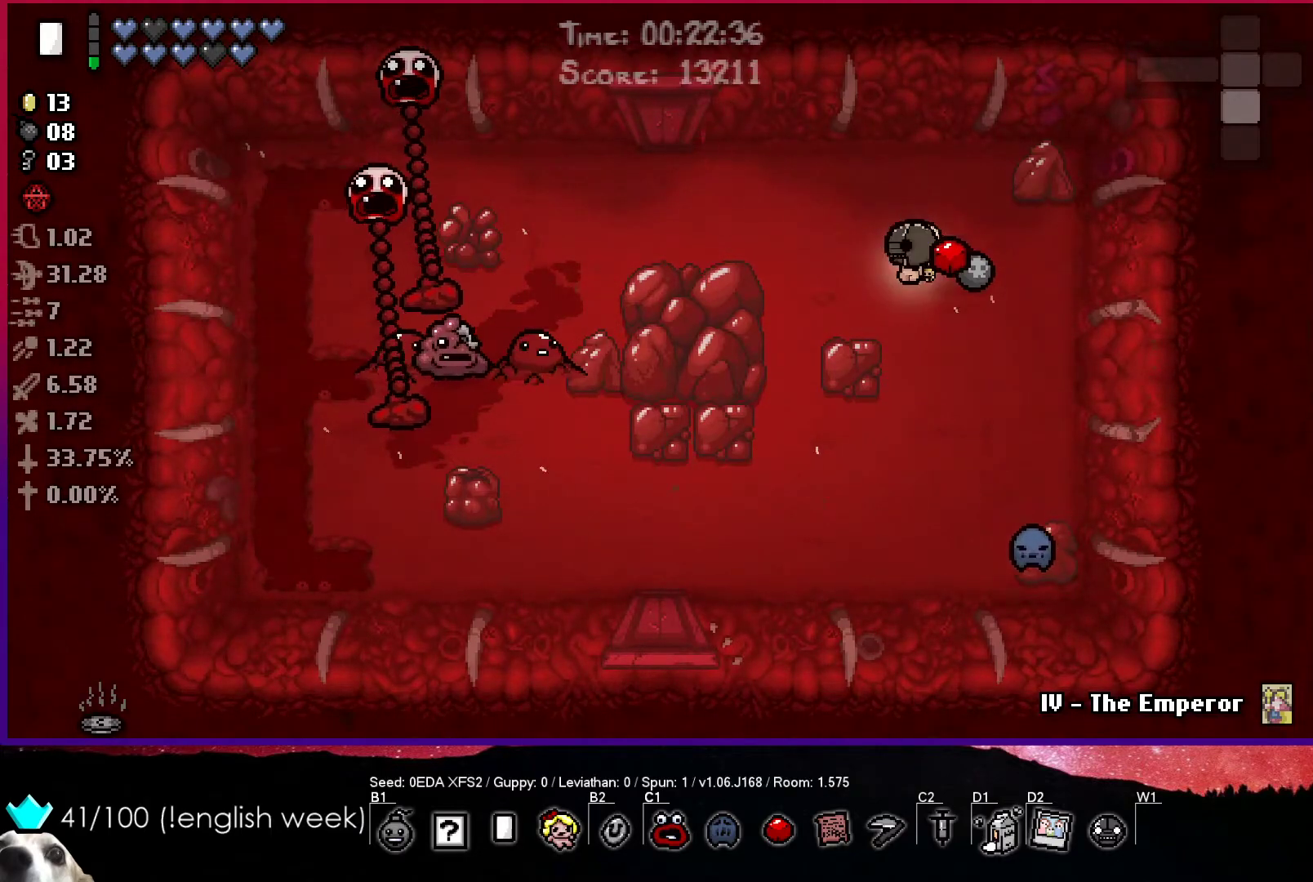
{"buttons": [], "left_stick": "center", "events": [[300, "left_stick", "center"]]}
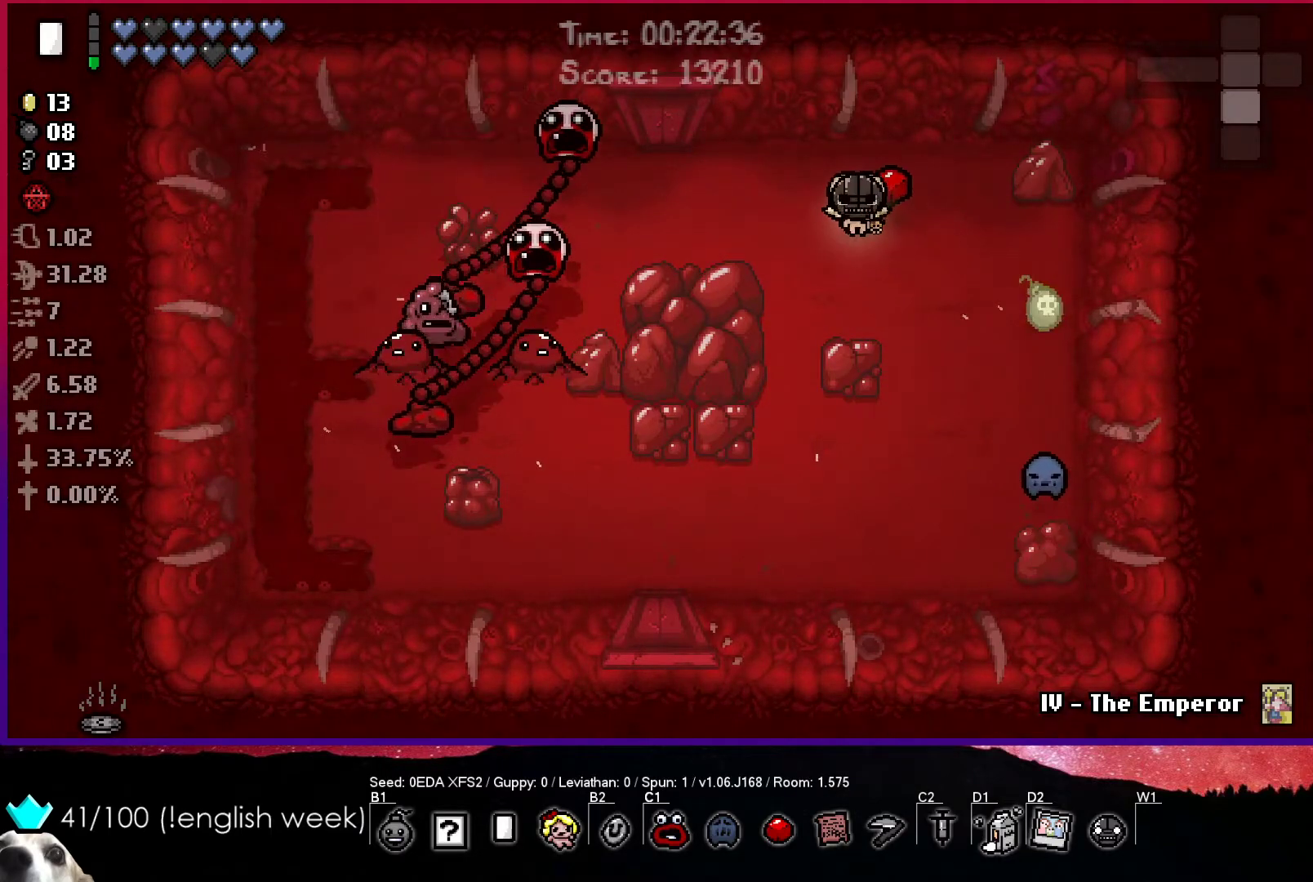
{"buttons": [], "left_stick": "right", "events": [[100, "left_stick", "up-right"], [200, "left_stick", "right"]]}